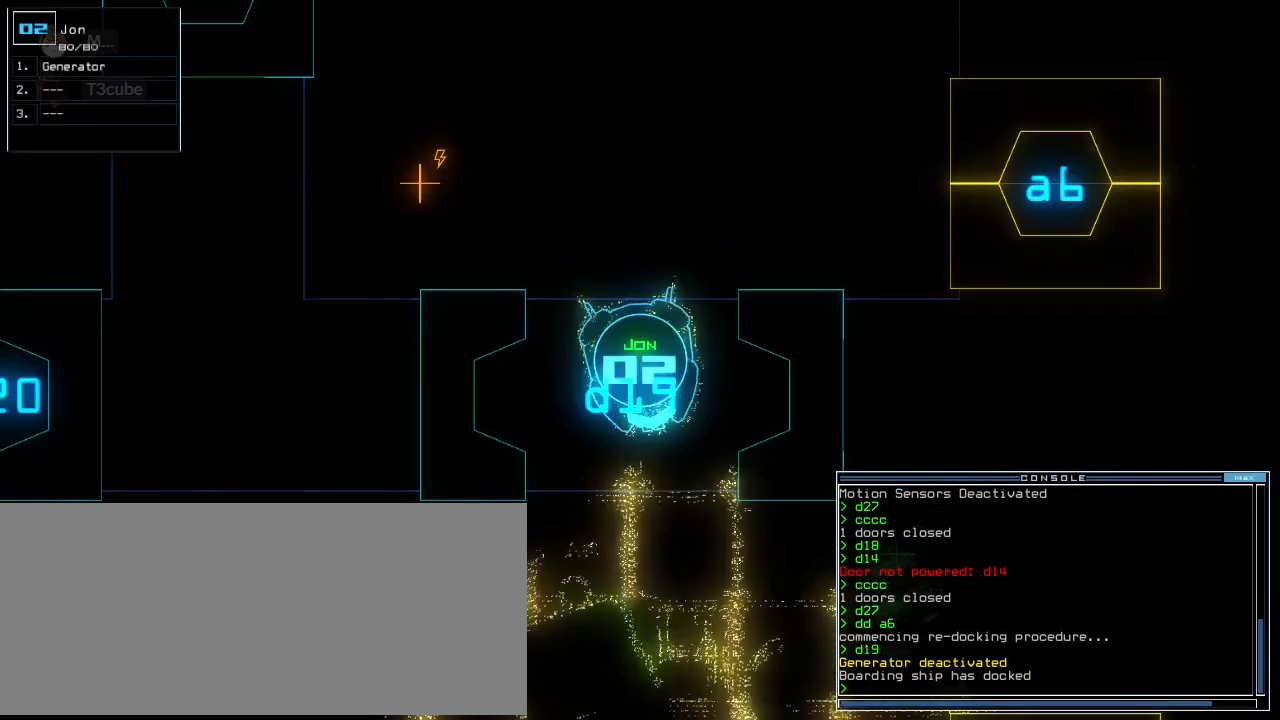
Gameplay with keyboard; each line is a JSON object with the keys held at the frame after it. "events" lists presses ("down") and releases ("up") of ".", "0", "1", "2", "3", "4", "5", "6", "7", "8", "9", "a", "b", "backspace", "c", "caps_lock", "comma", "ctrl_l", "ctrl_r", "d", "down", "e", "equals", "escape", "f", "f8", "g", "h", "i", "j", "k", "l", "left", "m", "minus", "n", "o", "p", "q", "quote", "r", "return", "right", "s", "semicolon", "shift_l", "shift_r", "space", "t", "tab", "tilde", "u", "up", "v", "w", "x", "y" and "z" between this image and that frame as [ms after this image, input, new state], when the widget could be followed in between. No other keys are recorded. Mouse input is not recorded.
{"keys": ["left"], "events": [[167, "left", "down"]]}
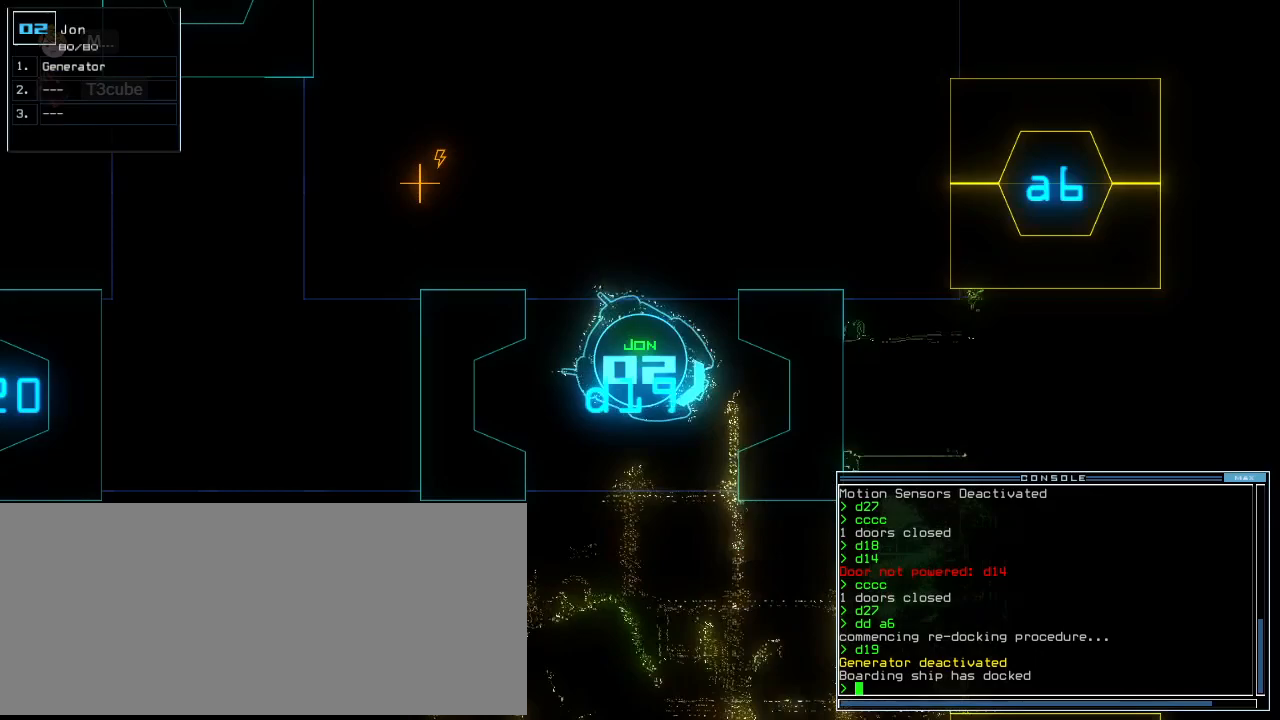
{"keys": ["left", "up"], "events": [[417, "up", "down"]]}
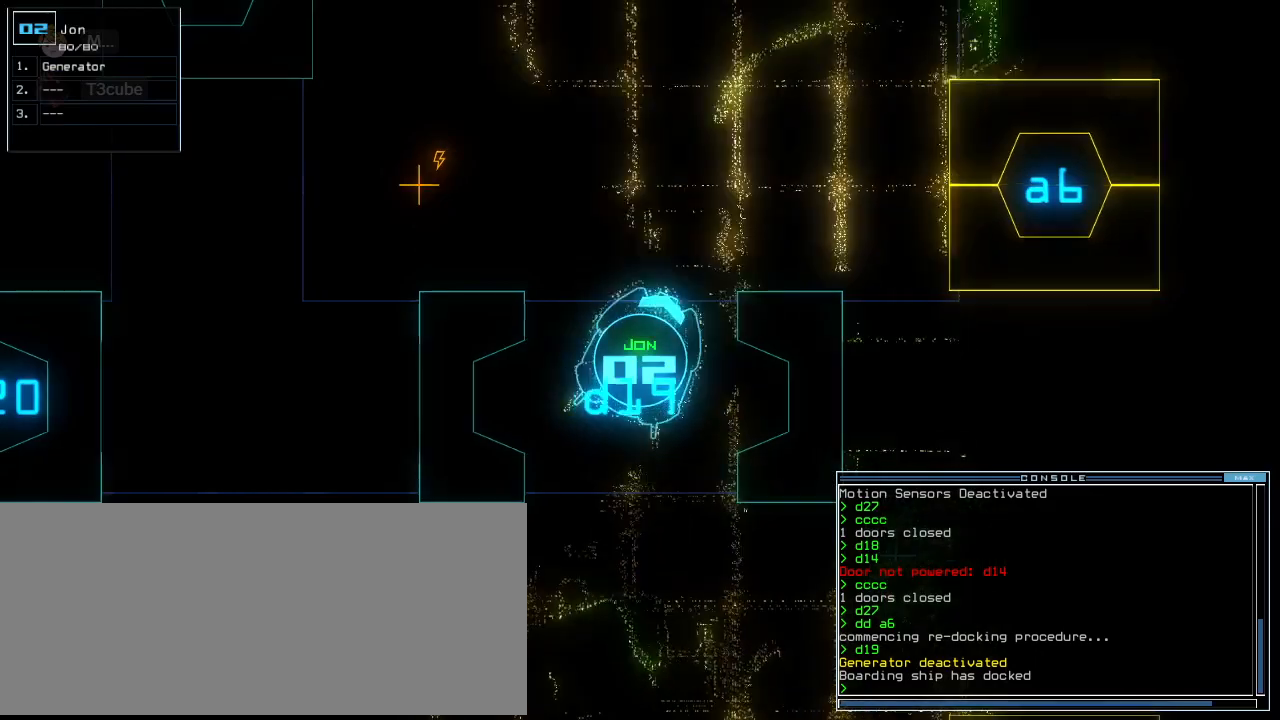
{"keys": ["up"], "events": [[146, "left", "up"], [271, "right", "down"], [458, "right", "up"]]}
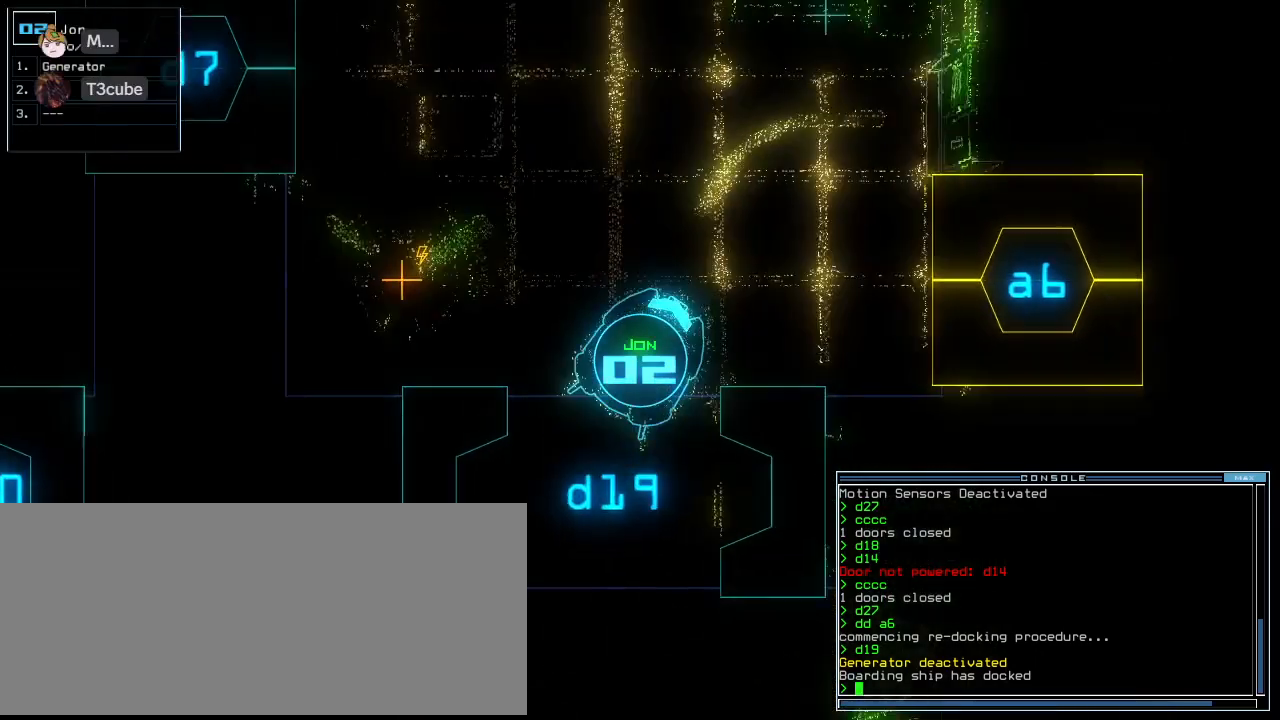
{"keys": ["a", "r", "up"], "events": [[83, "right", "down"], [417, "right", "up"], [438, "a", "down"], [500, "r", "down"]]}
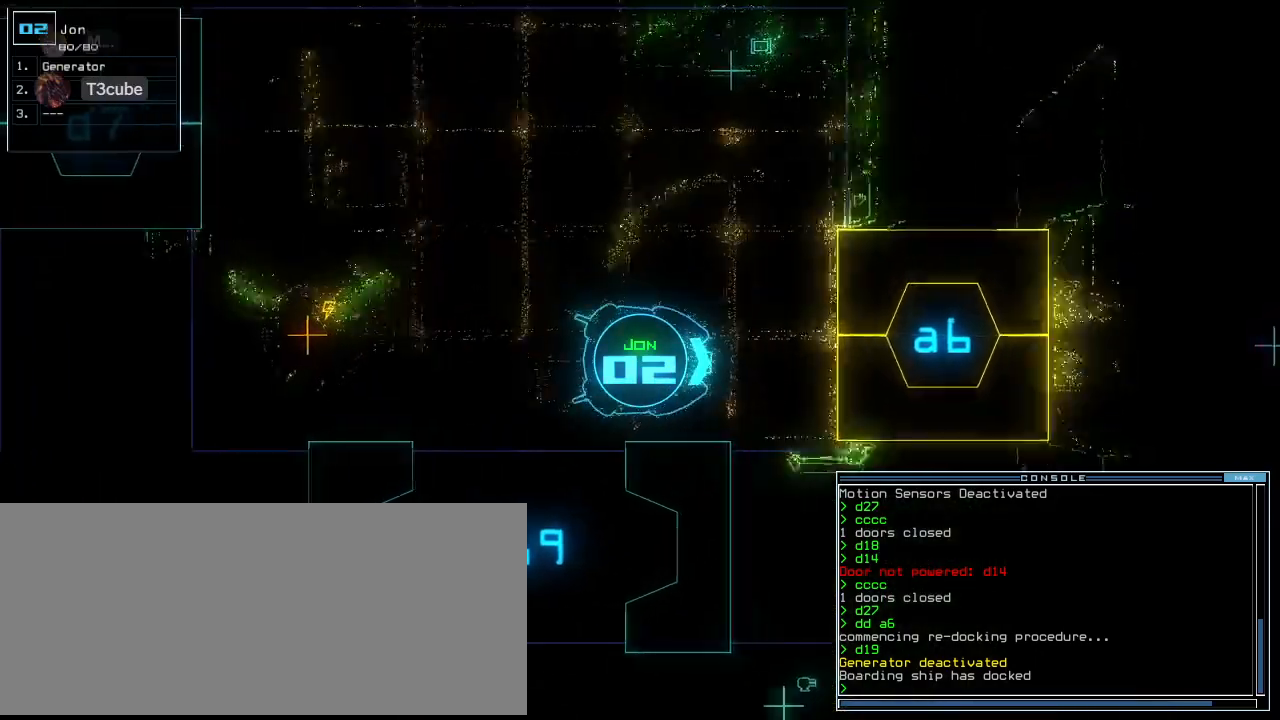
{"keys": ["up"], "events": [[62, "a", "up"], [83, "return", "down"], [125, "r", "up"], [167, "return", "up"], [396, "right", "down"], [438, "right", "up"]]}
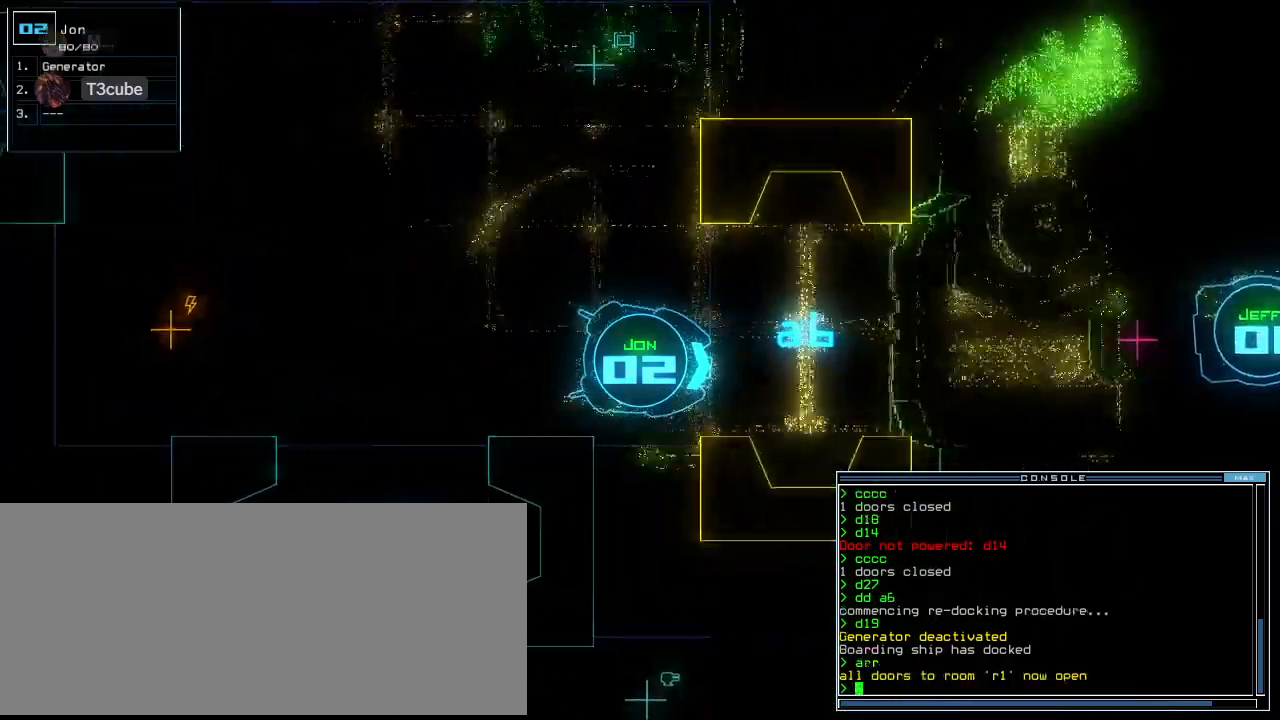
{"keys": ["d", "up"]}